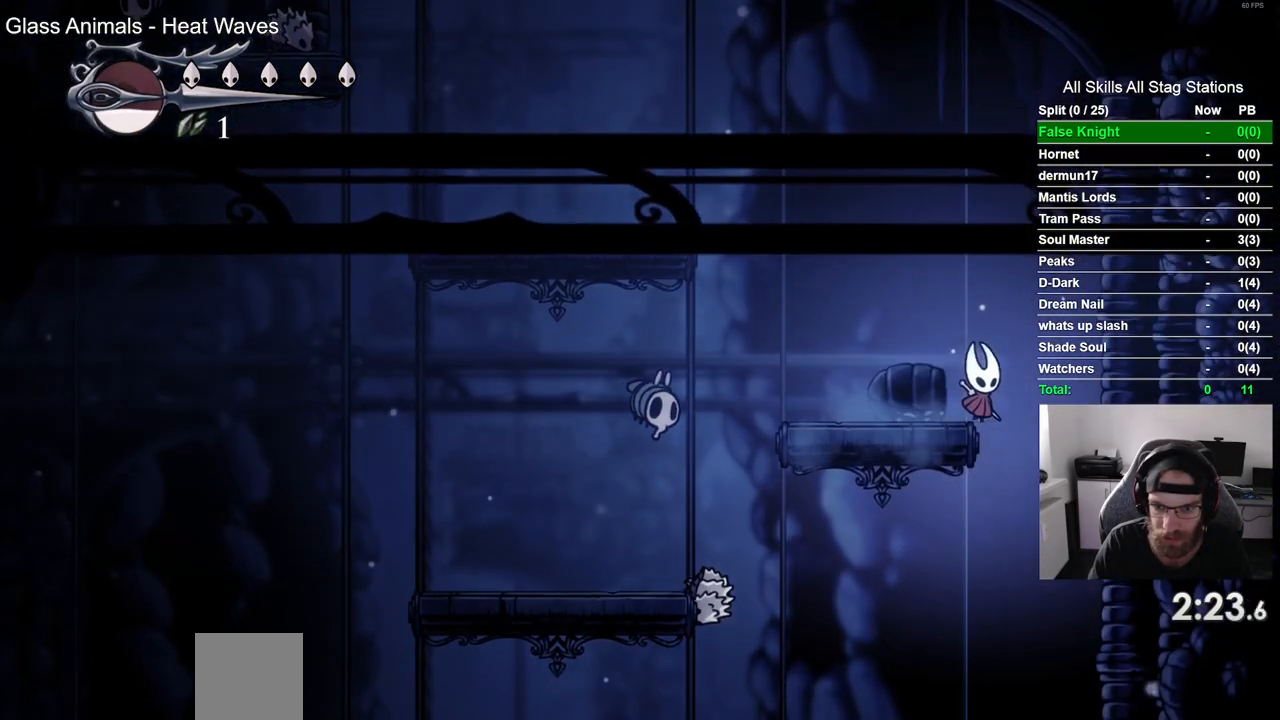
Gameplay with a controller (PlayStation layout); each line is a JSON object with the inputs held at the frame after it. "events" lists button and stick changes between this image and that frame as [ms after this image, input, new state], when the widget could be followed in between. Not read: L1 R1.
{"buttons": ["DPAD_LEFT"], "left_stick": "center", "right_stick": "center", "events": [[33, "DPAD_RIGHT", "up"], [133, "DPAD_LEFT", "down"]]}
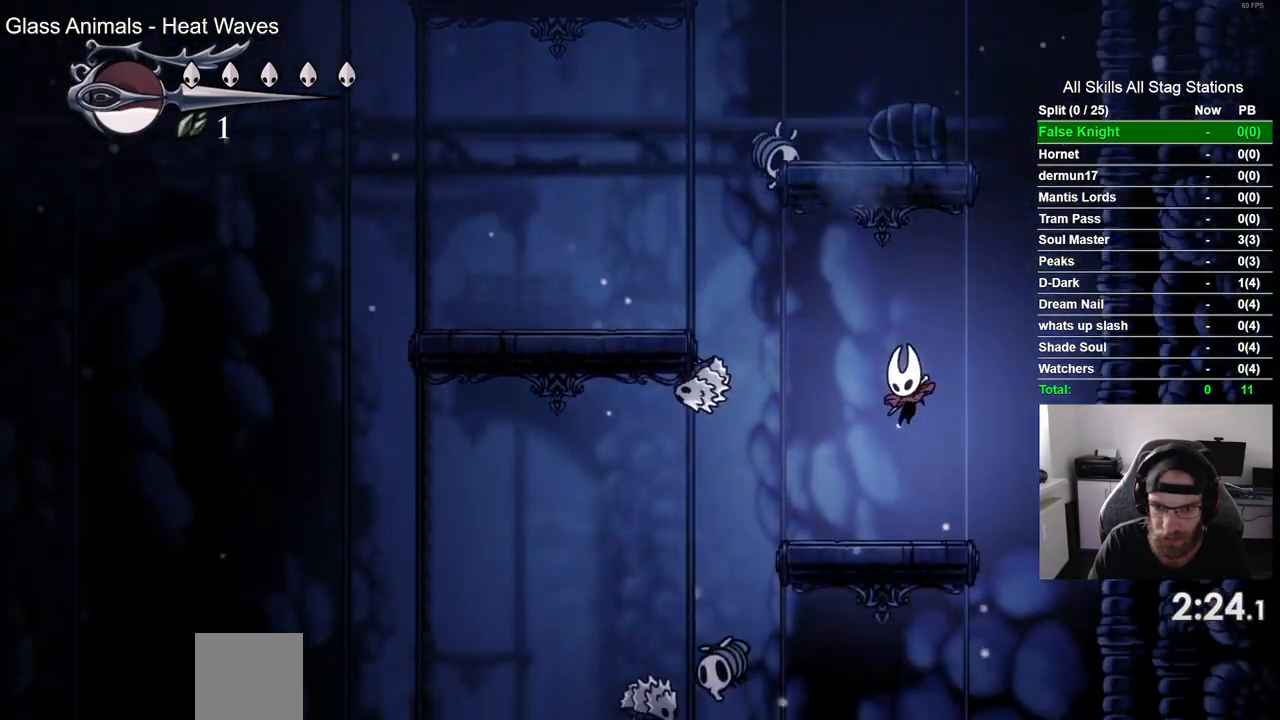
{"buttons": ["DPAD_UP", "DPAD_LEFT"], "left_stick": "center", "right_stick": "center", "events": [[483, "DPAD_UP", "down"]]}
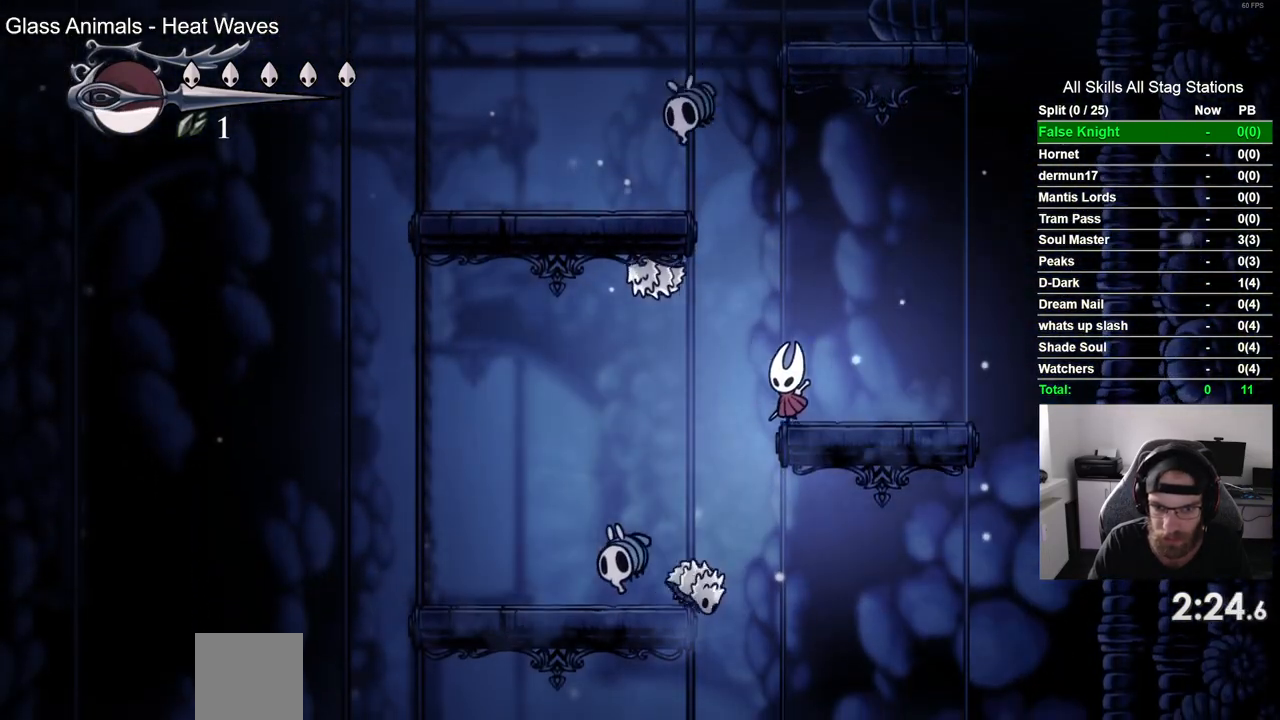
{"buttons": [], "left_stick": "center", "right_stick": "center"}
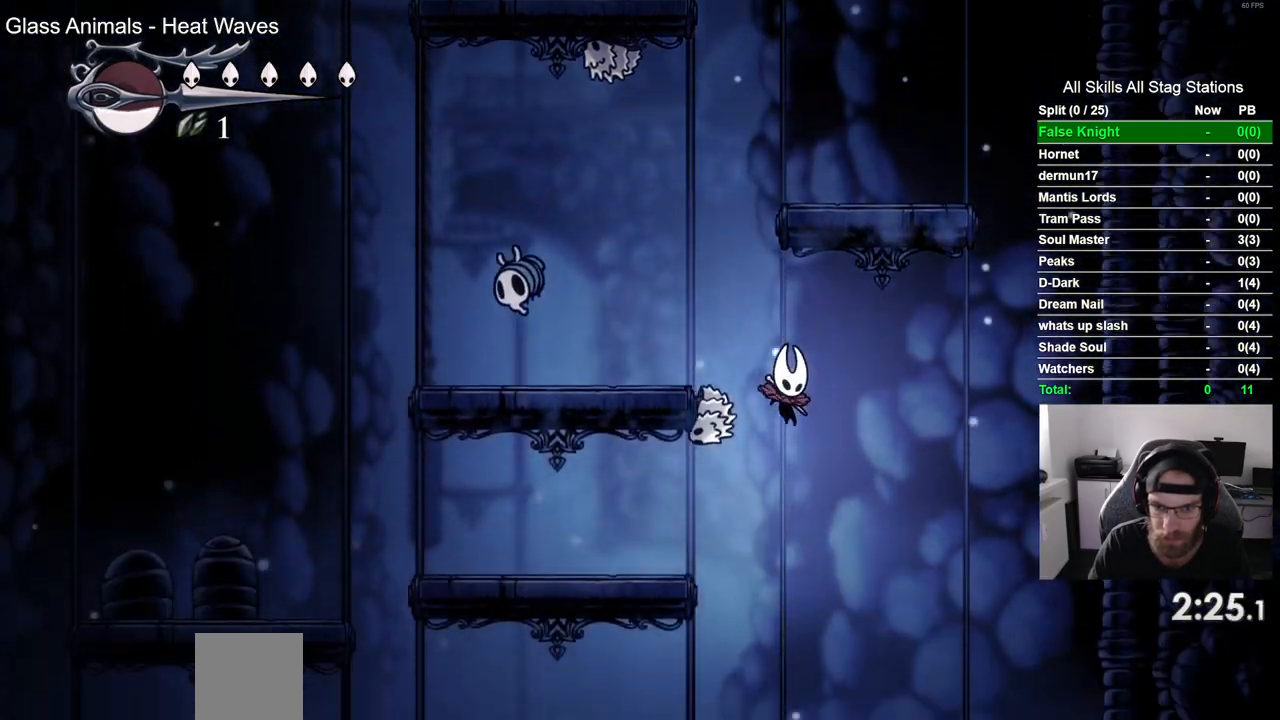
{"buttons": ["DPAD_LEFT"], "left_stick": "center", "right_stick": "center", "events": [[267, "DPAD_LEFT", "down"]]}
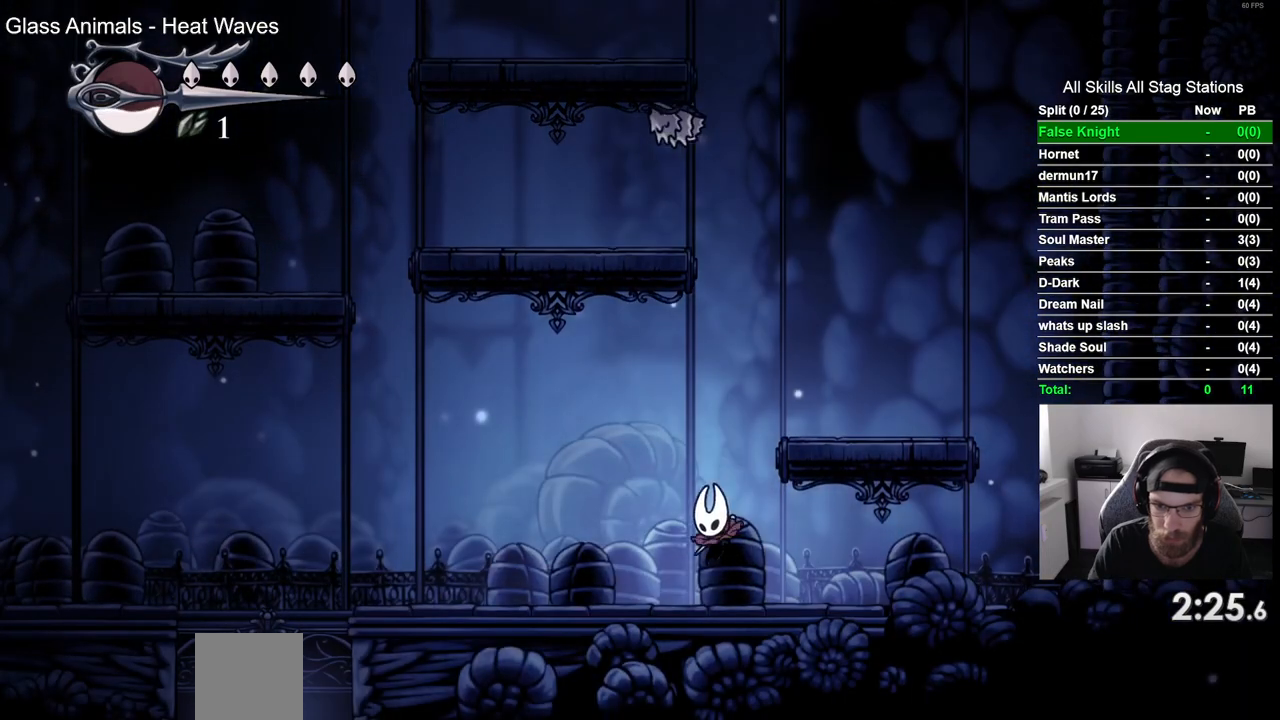
{"buttons": ["DPAD_LEFT"], "left_stick": "center", "right_stick": "center", "events": [[267, "SQUARE", "down"], [467, "SQUARE", "up"]]}
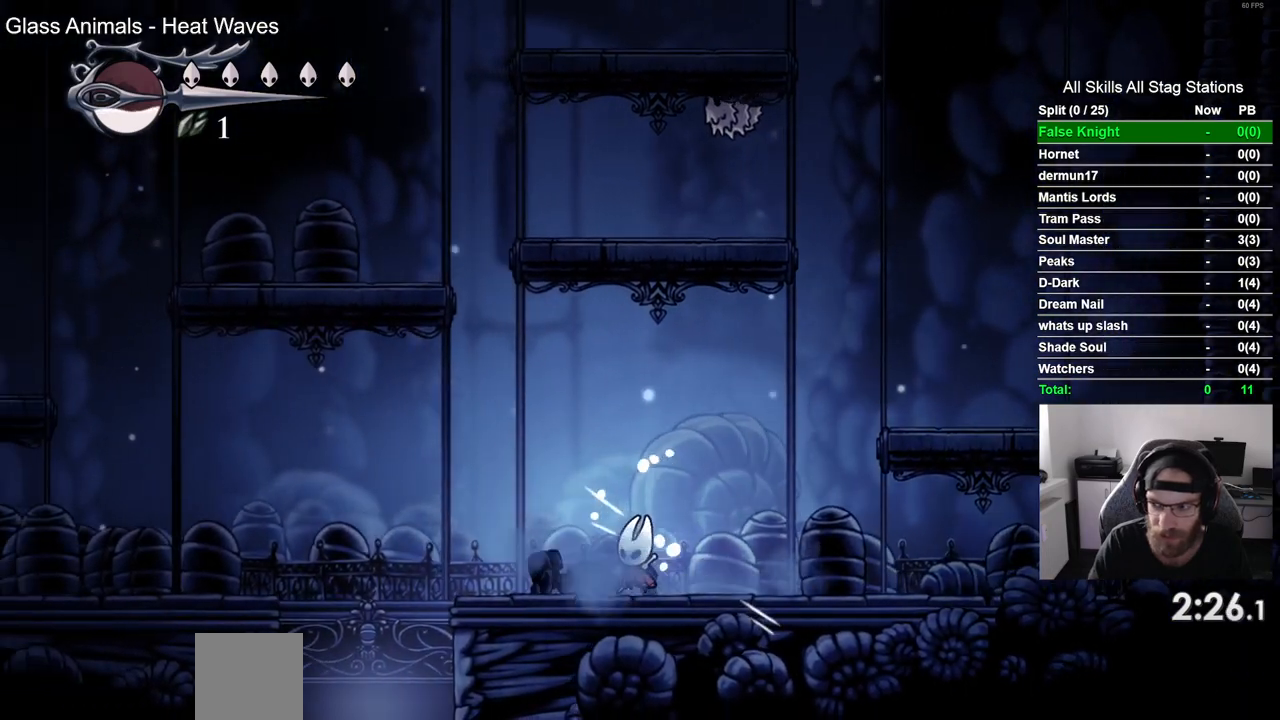
{"buttons": ["DPAD_LEFT"], "left_stick": "center", "right_stick": "center", "events": [[200, "SQUARE", "down"], [367, "SQUARE", "up"]]}
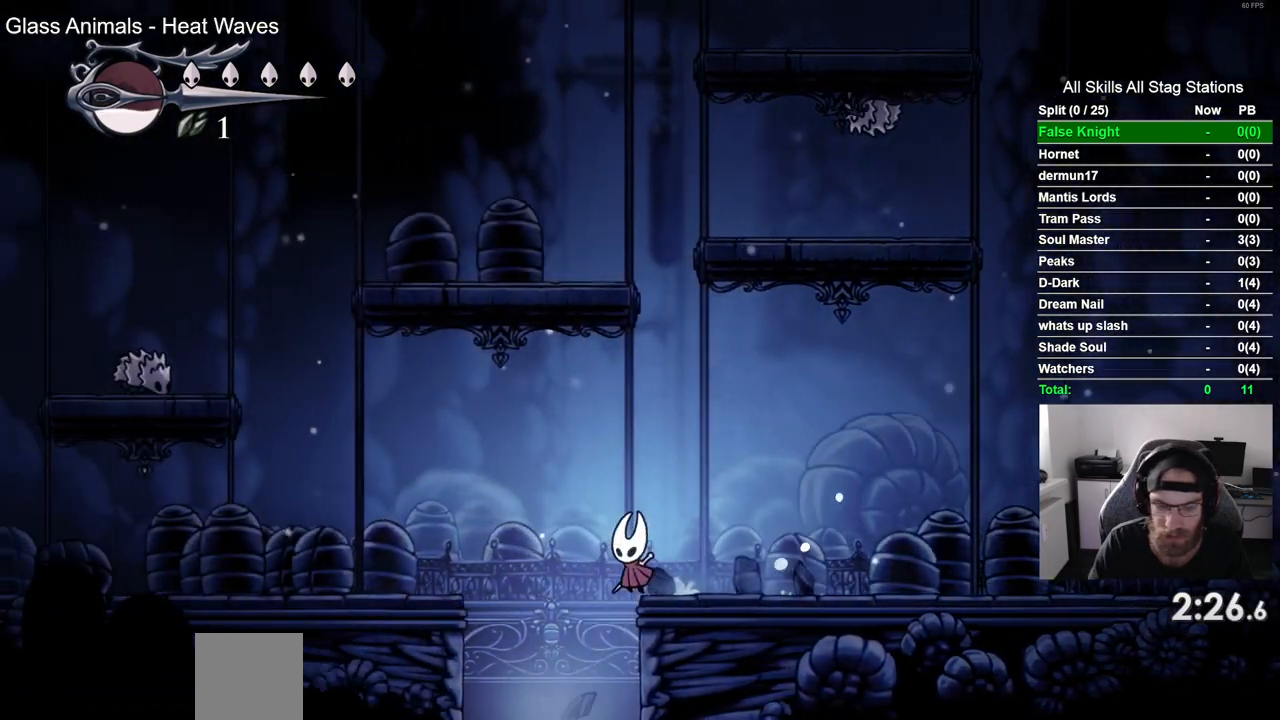
{"buttons": [], "left_stick": "center", "right_stick": "center", "events": [[67, "DPAD_LEFT", "up"]]}
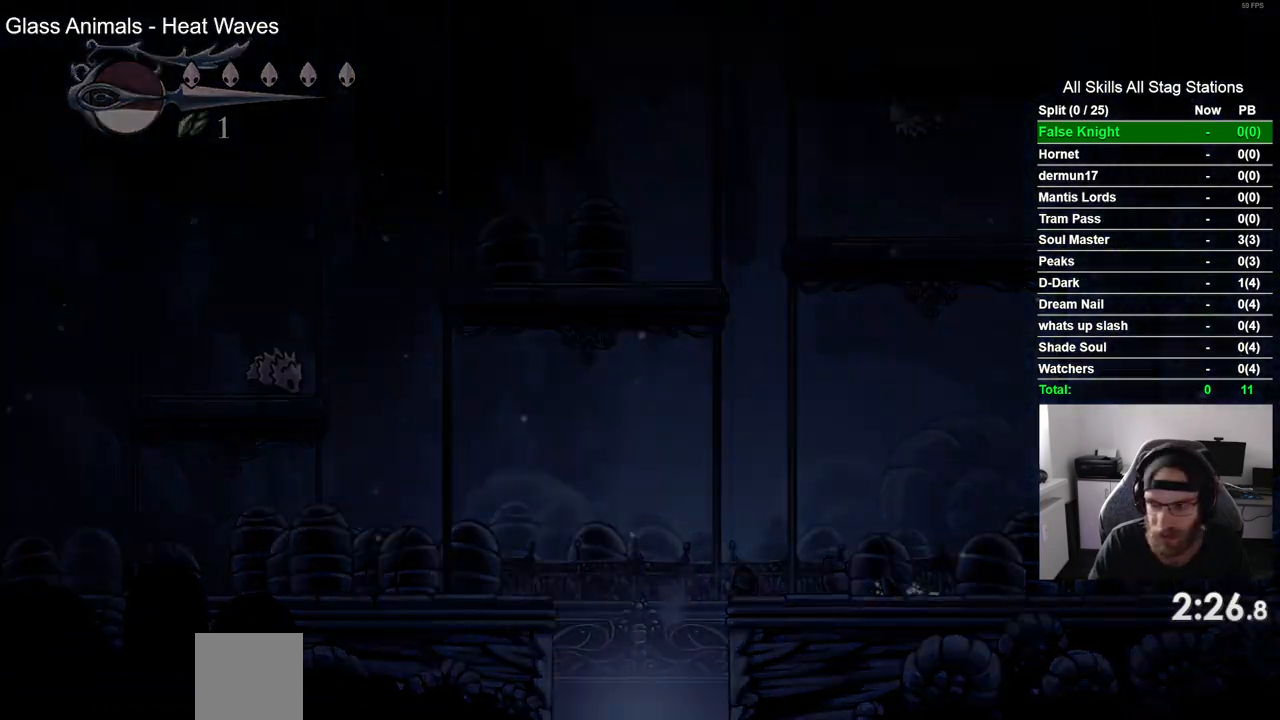
{"buttons": [], "left_stick": "center", "right_stick": "center", "events": []}
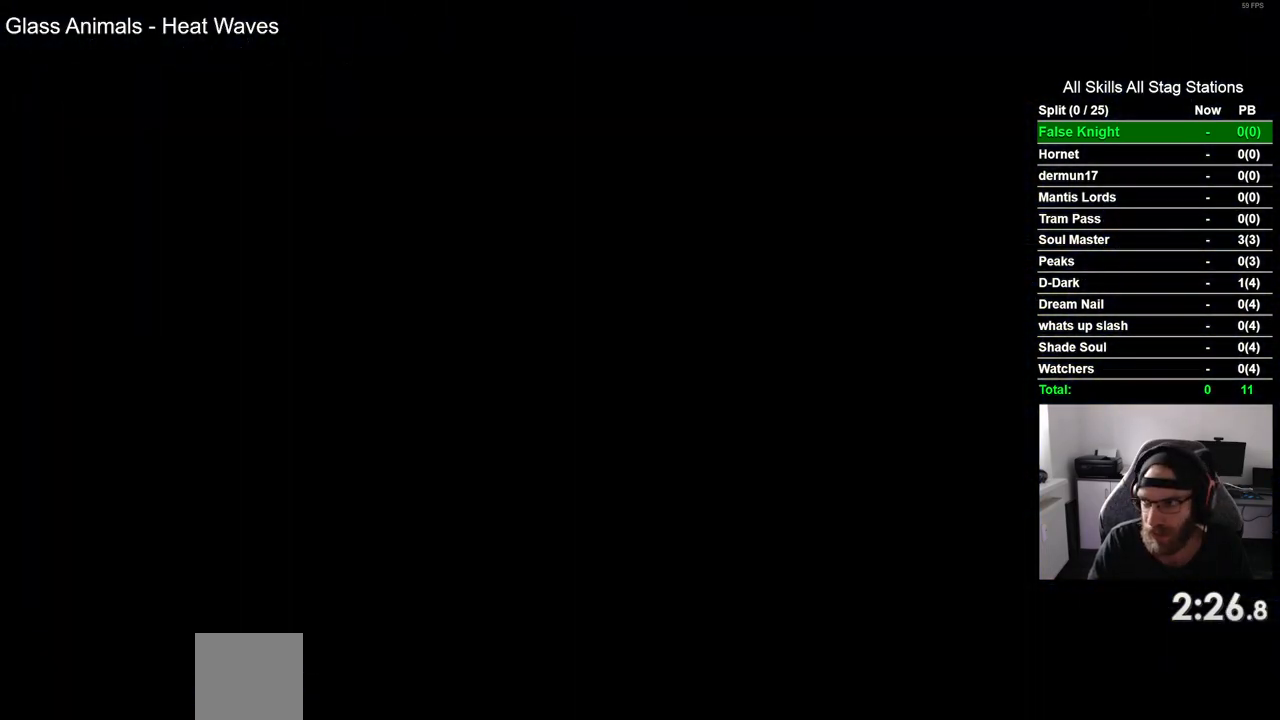
{"buttons": ["DPAD_RIGHT"], "left_stick": "center", "right_stick": "center", "events": [[100, "DPAD_RIGHT", "down"]]}
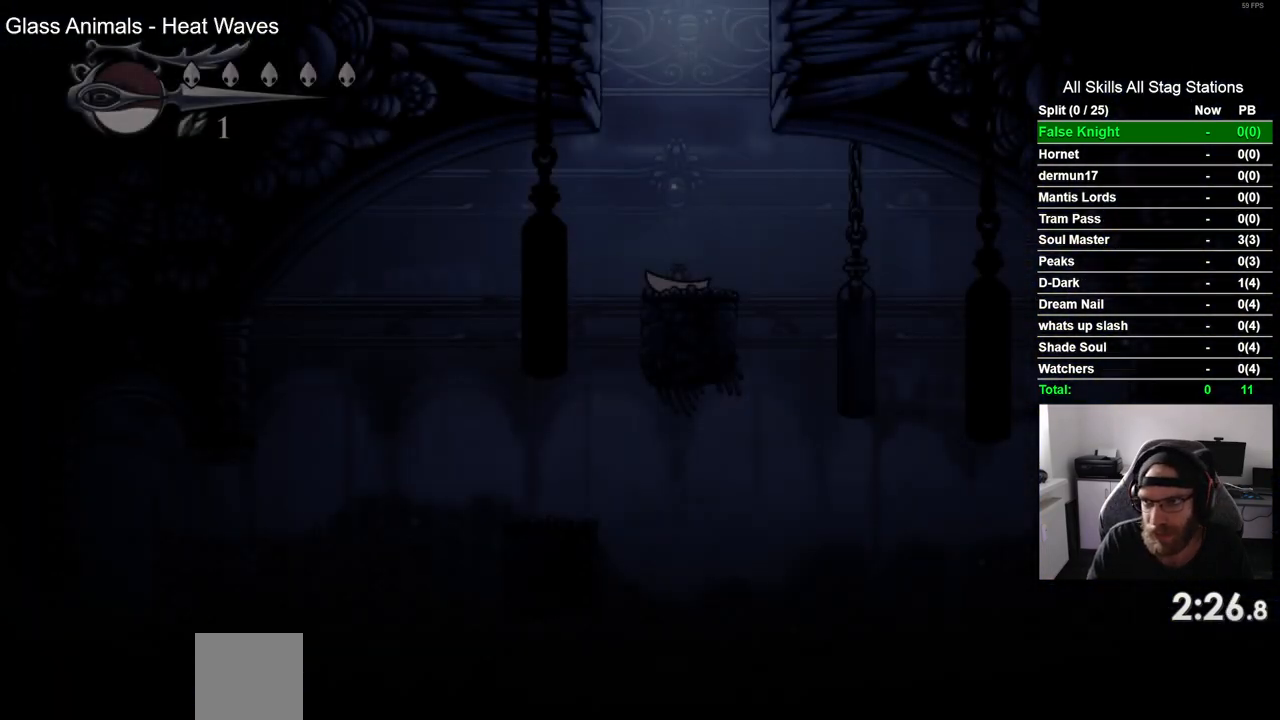
{"buttons": ["DPAD_RIGHT"], "left_stick": "center", "right_stick": "center", "events": []}
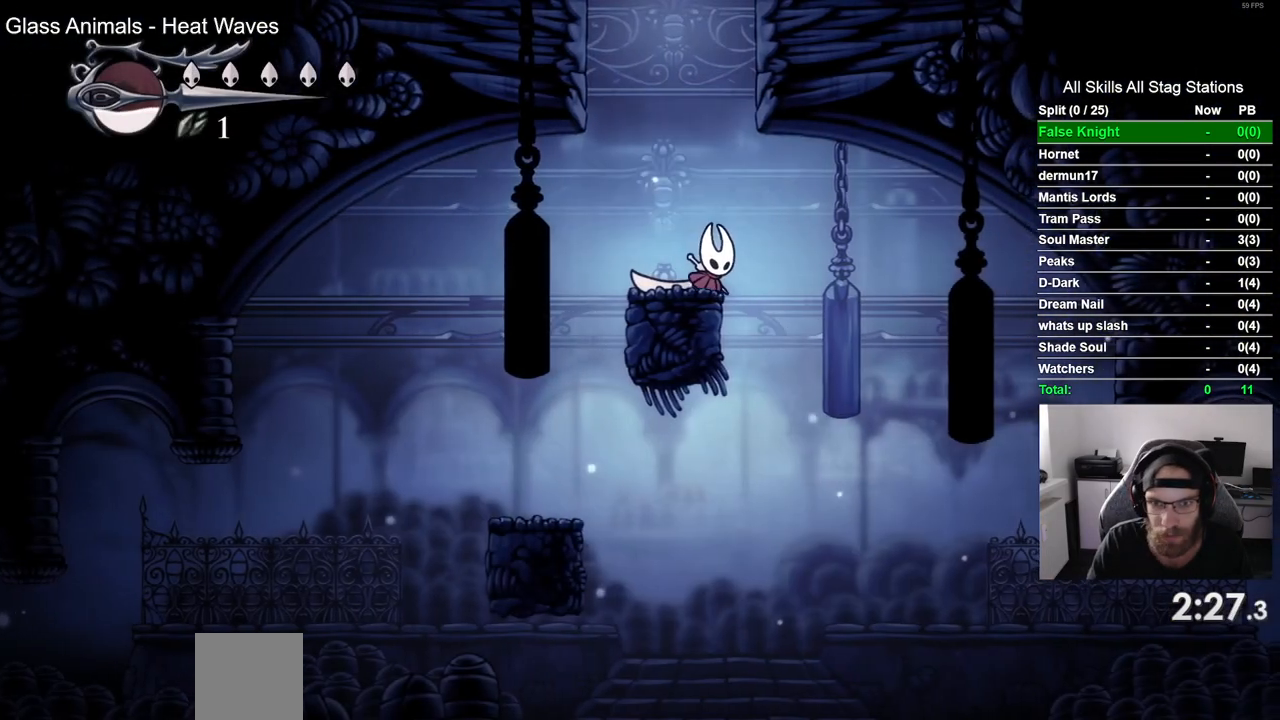
{"buttons": [], "left_stick": "center", "right_stick": "center", "events": [[250, "DPAD_LEFT", "down"], [300, "DPAD_RIGHT", "up"], [400, "DPAD_LEFT", "up"]]}
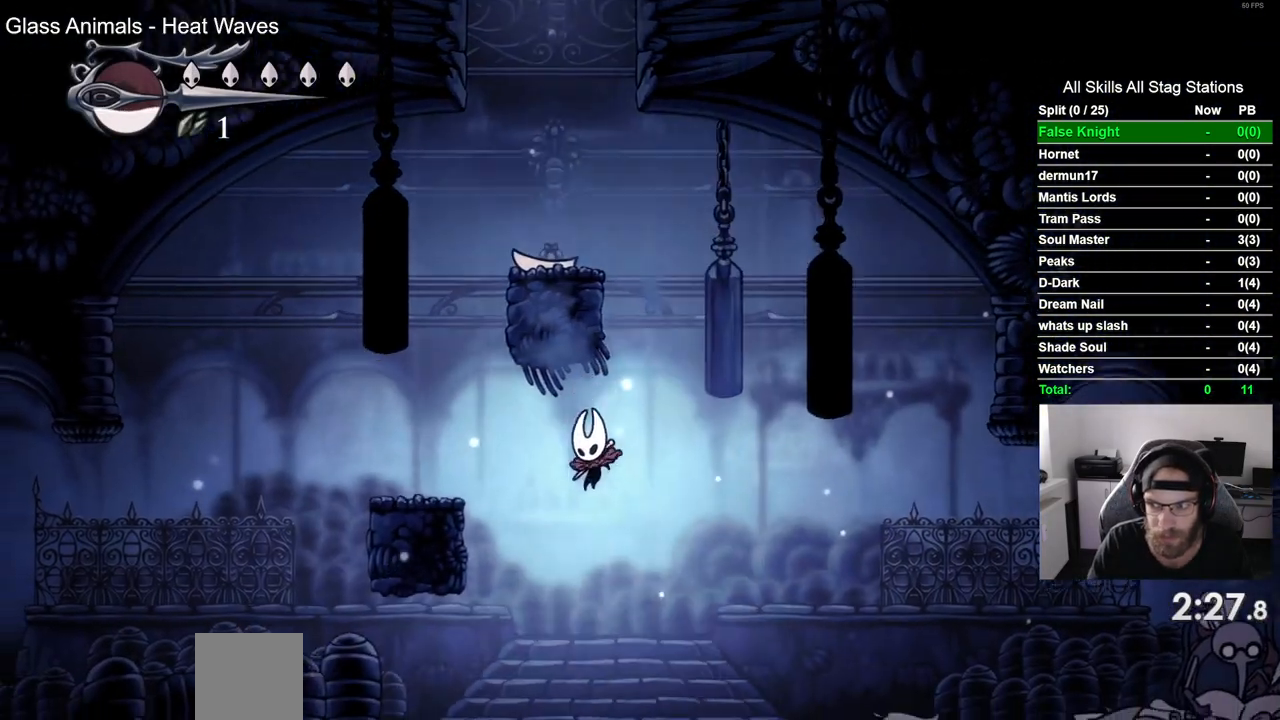
{"buttons": ["DPAD_RIGHT"], "left_stick": "center", "right_stick": "center"}
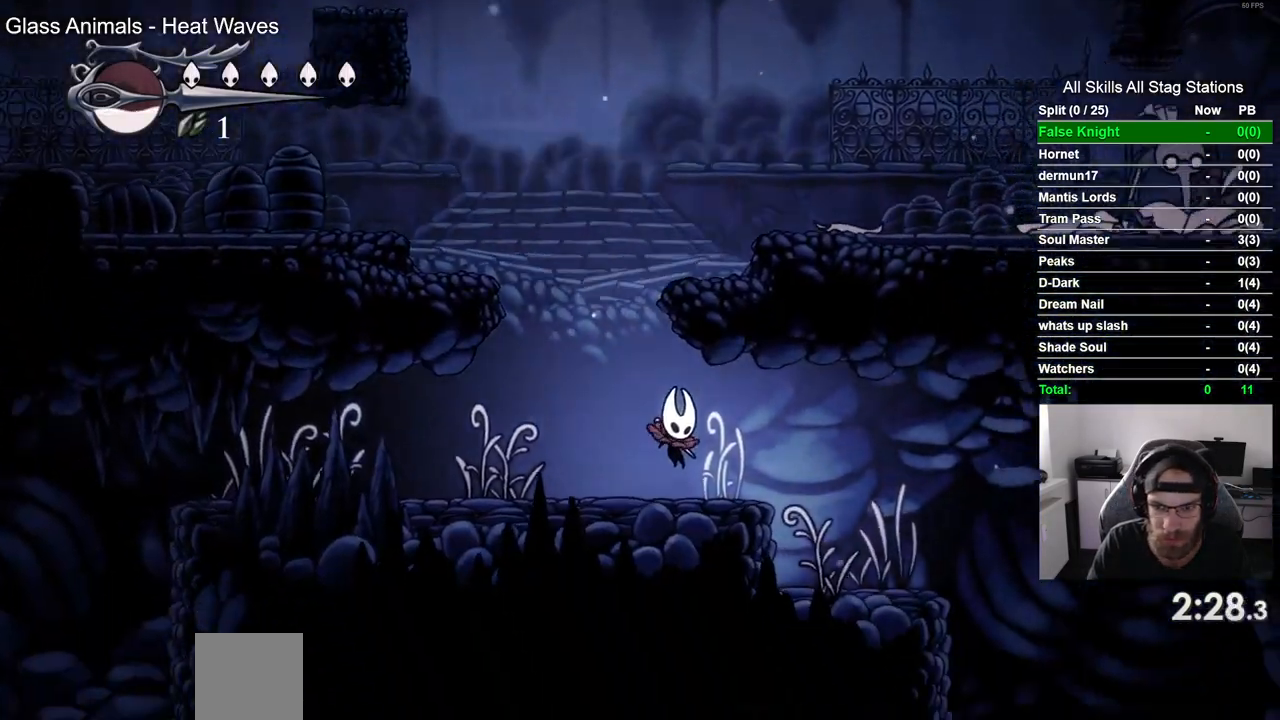
{"buttons": ["DPAD_RIGHT"], "left_stick": "center", "right_stick": "center", "events": [[217, "SQUARE", "down"], [400, "SQUARE", "up"]]}
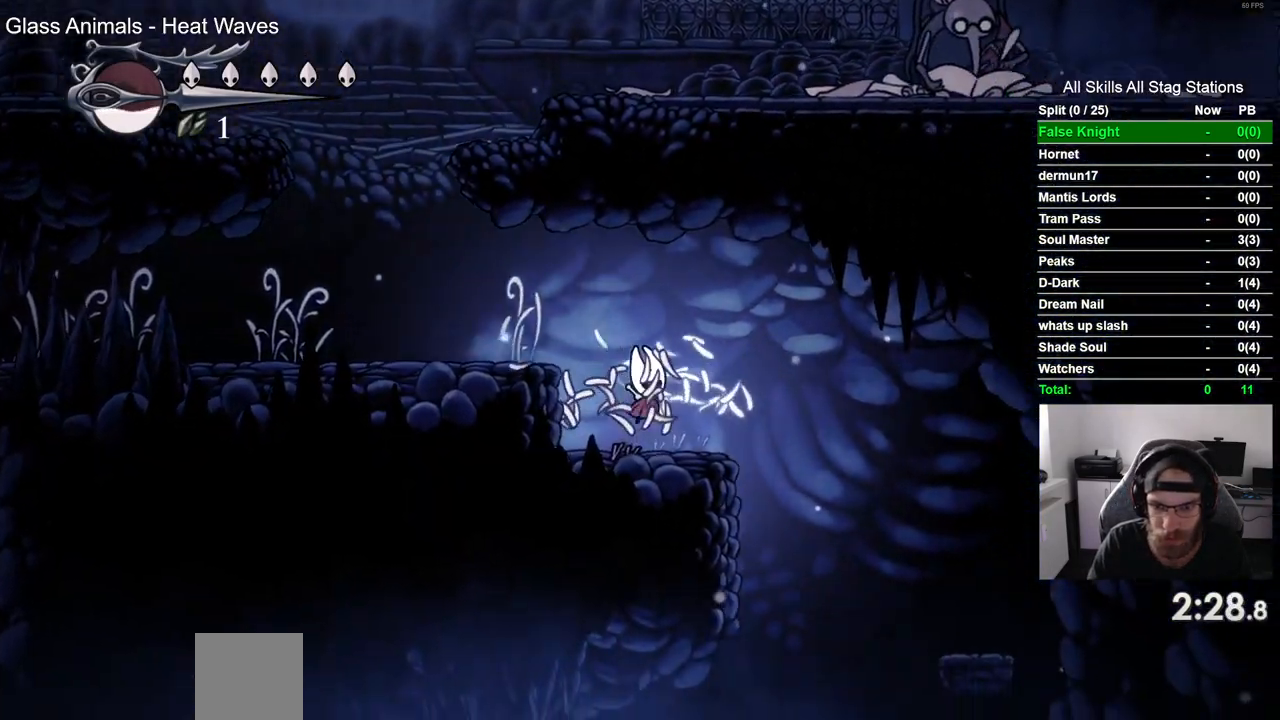
{"buttons": ["DPAD_RIGHT"], "left_stick": "center", "right_stick": "center", "events": []}
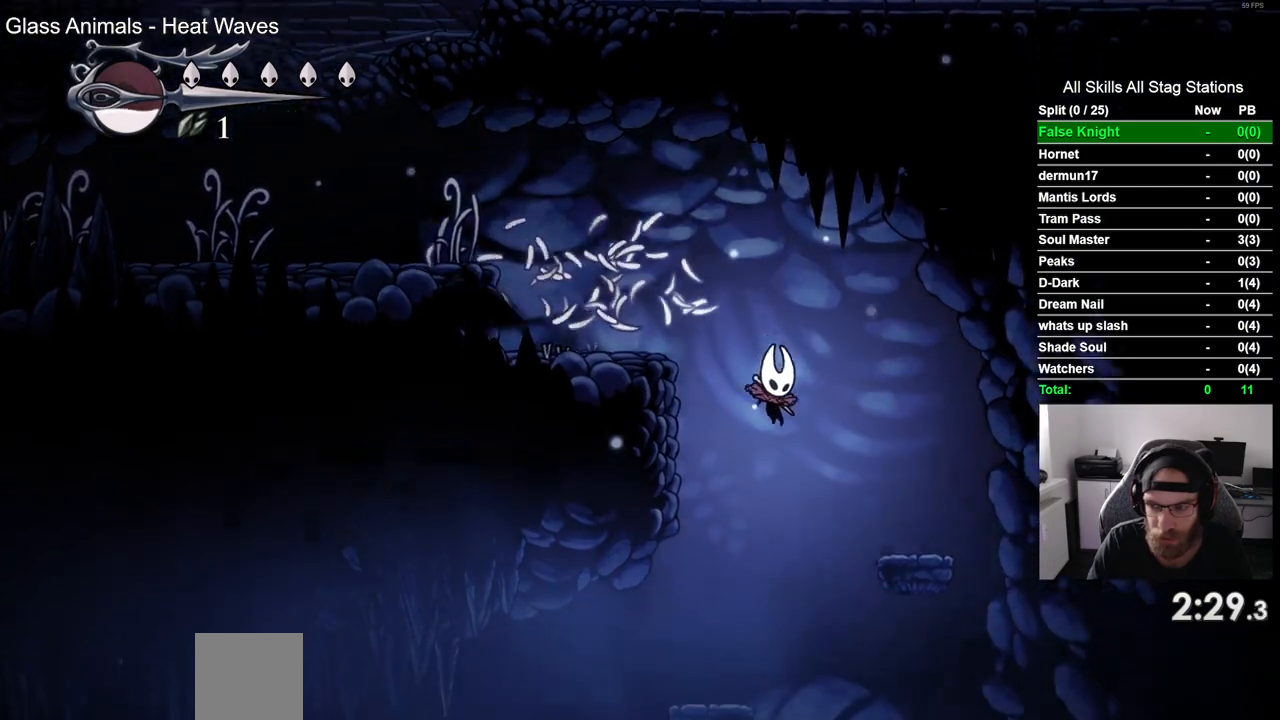
{"buttons": ["DPAD_RIGHT"], "left_stick": "center", "right_stick": "center", "events": []}
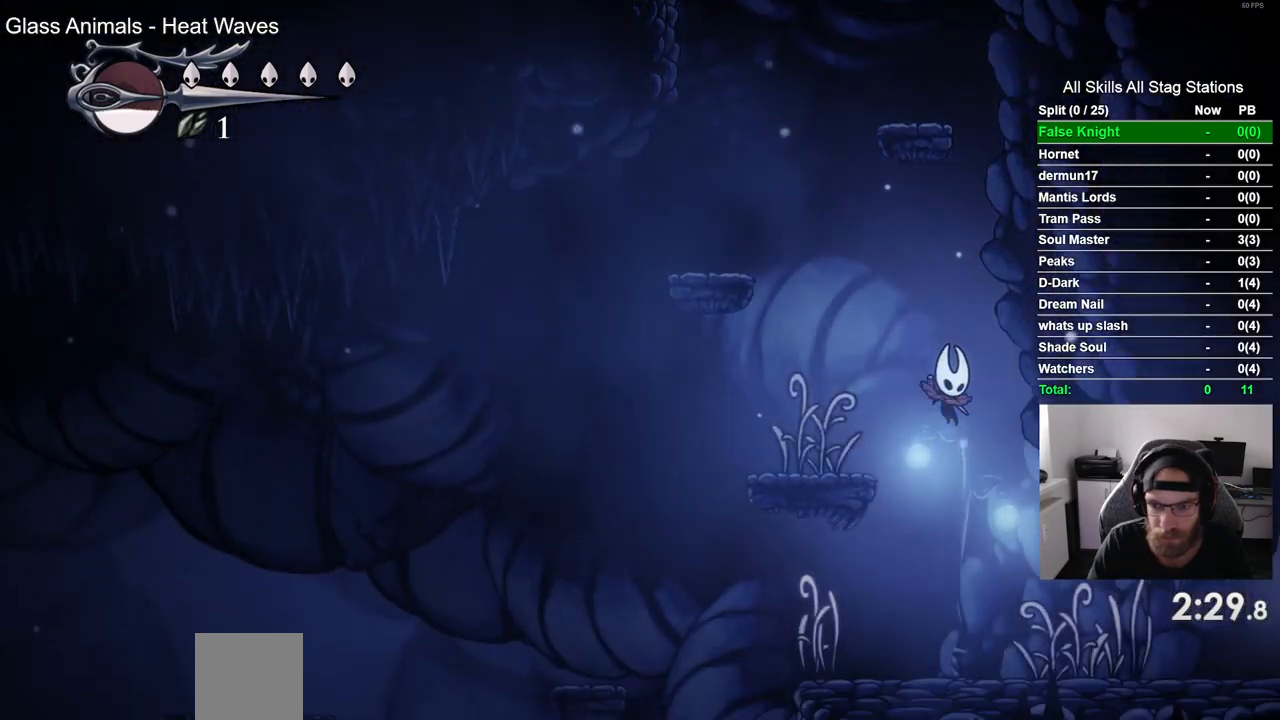
{"buttons": ["DPAD_RIGHT"], "left_stick": "center", "right_stick": "center", "events": [[83, "SQUARE", "down"], [300, "SQUARE", "up"]]}
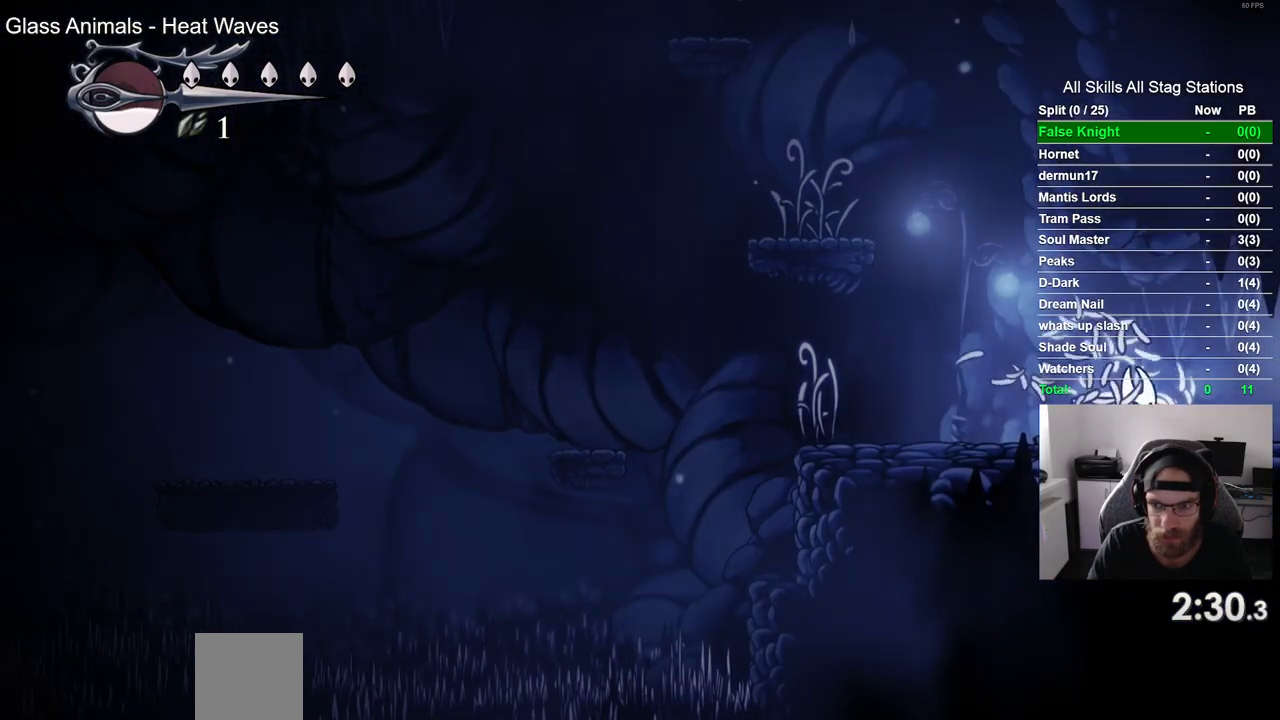
{"buttons": [], "left_stick": "center", "right_stick": "center", "events": [[33, "SQUARE", "down"], [217, "SQUARE", "up"], [500, "DPAD_RIGHT", "up"]]}
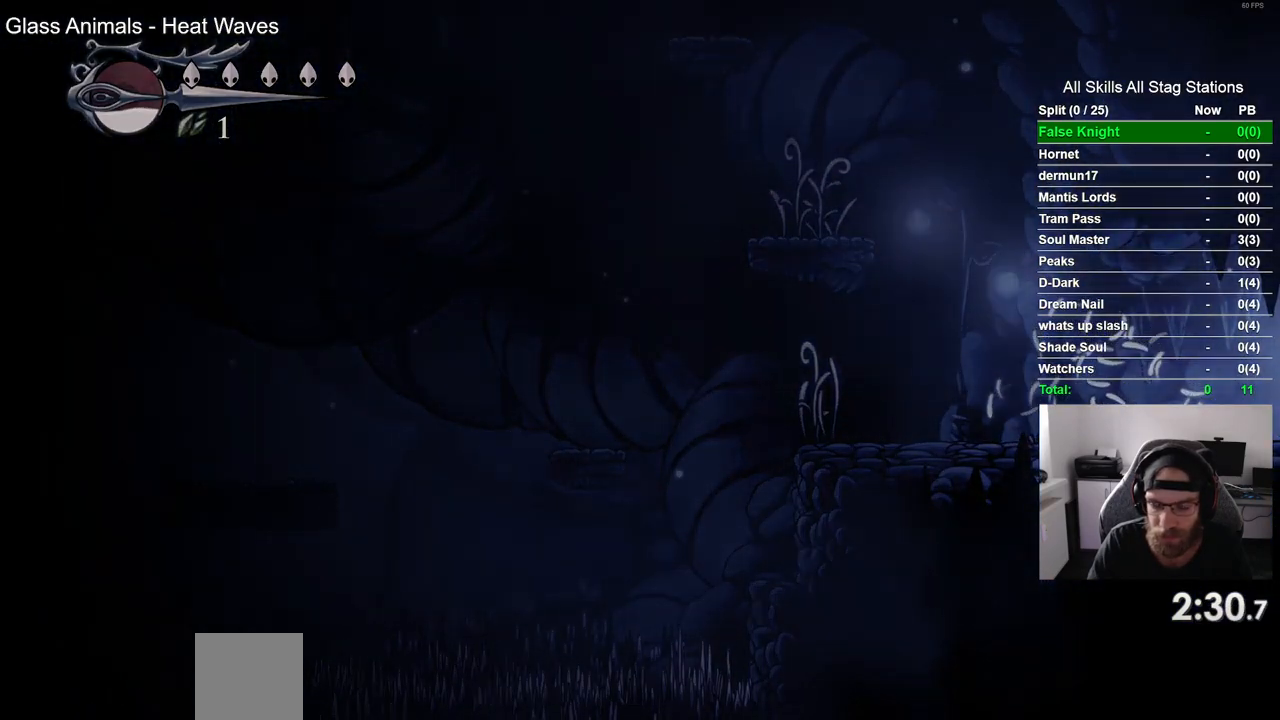
{"buttons": [], "left_stick": "center", "right_stick": "center", "events": [[150, "DPAD_RIGHT", "down"], [367, "DPAD_RIGHT", "up"]]}
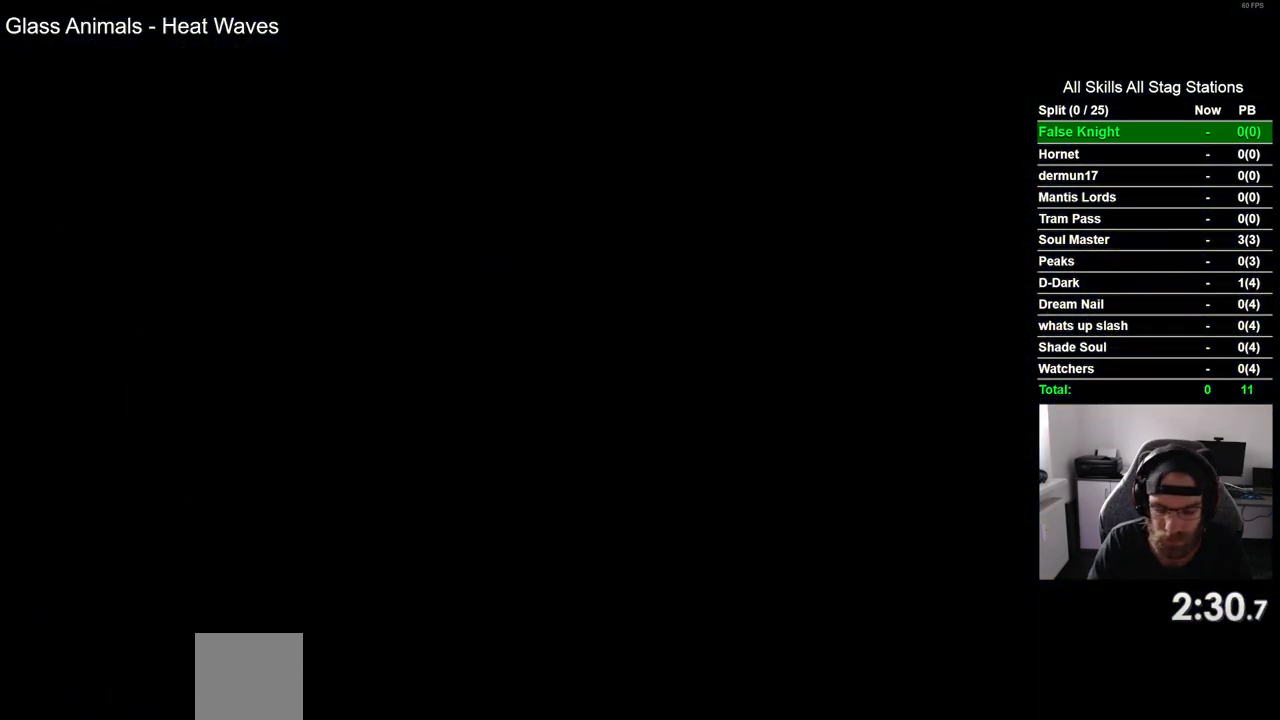
{"buttons": ["DPAD_RIGHT"], "left_stick": "center", "right_stick": "center", "events": [[50, "DPAD_RIGHT", "down"]]}
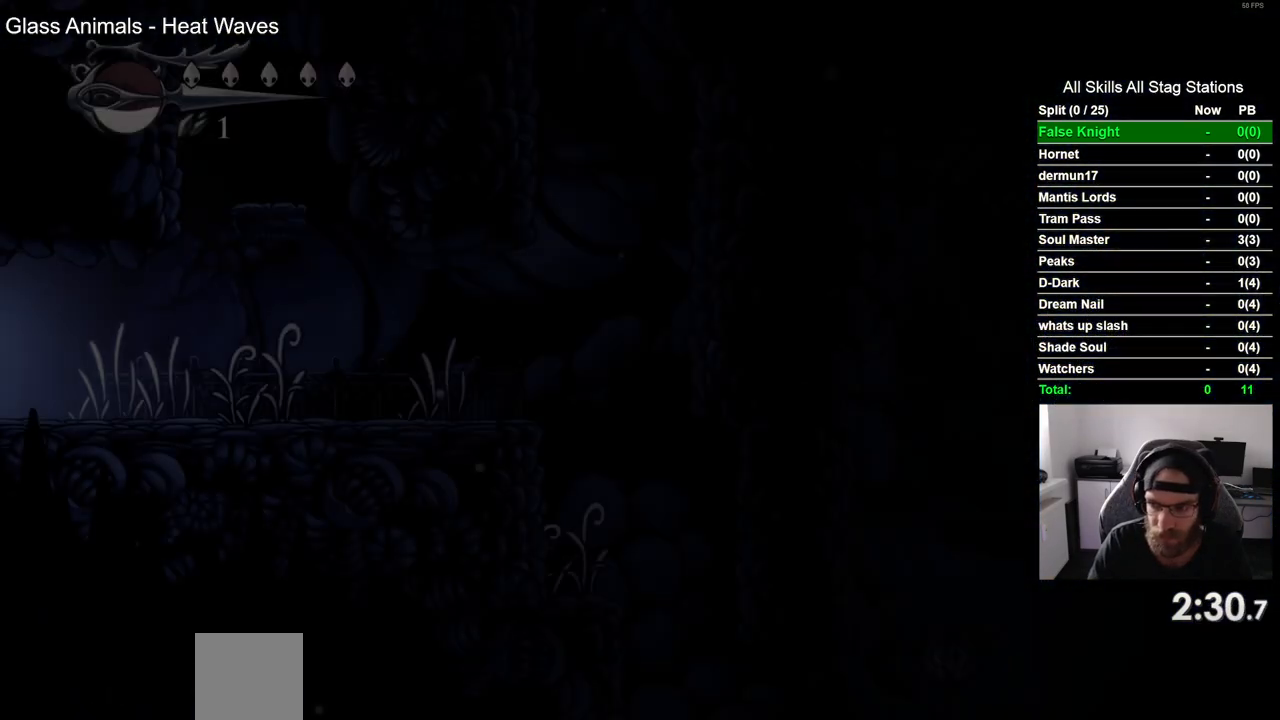
{"buttons": ["DPAD_RIGHT"], "left_stick": "center", "right_stick": "center", "events": []}
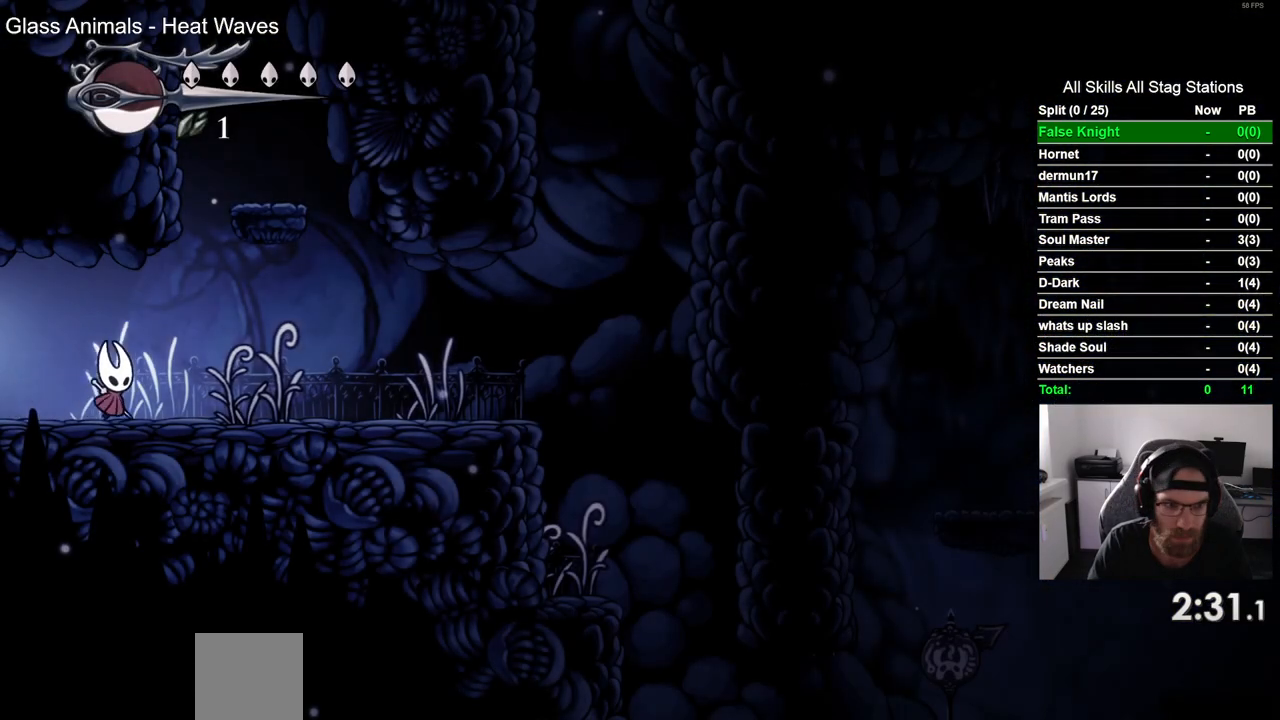
{"buttons": ["SQUARE", "DPAD_RIGHT"], "left_stick": "center", "right_stick": "center", "events": [[67, "SQUARE", "down"], [250, "SQUARE", "up"], [467, "SQUARE", "down"]]}
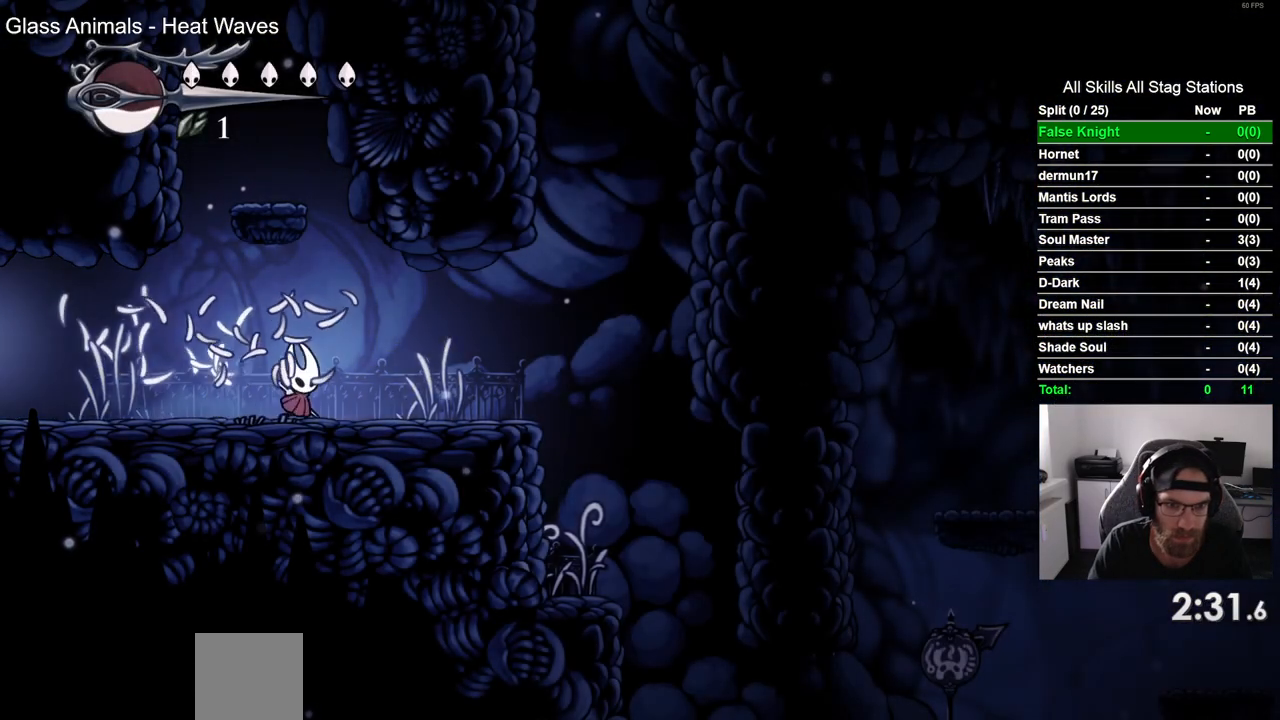
{"buttons": ["DPAD_RIGHT"], "left_stick": "center", "right_stick": "center", "events": [[150, "SQUARE", "up"]]}
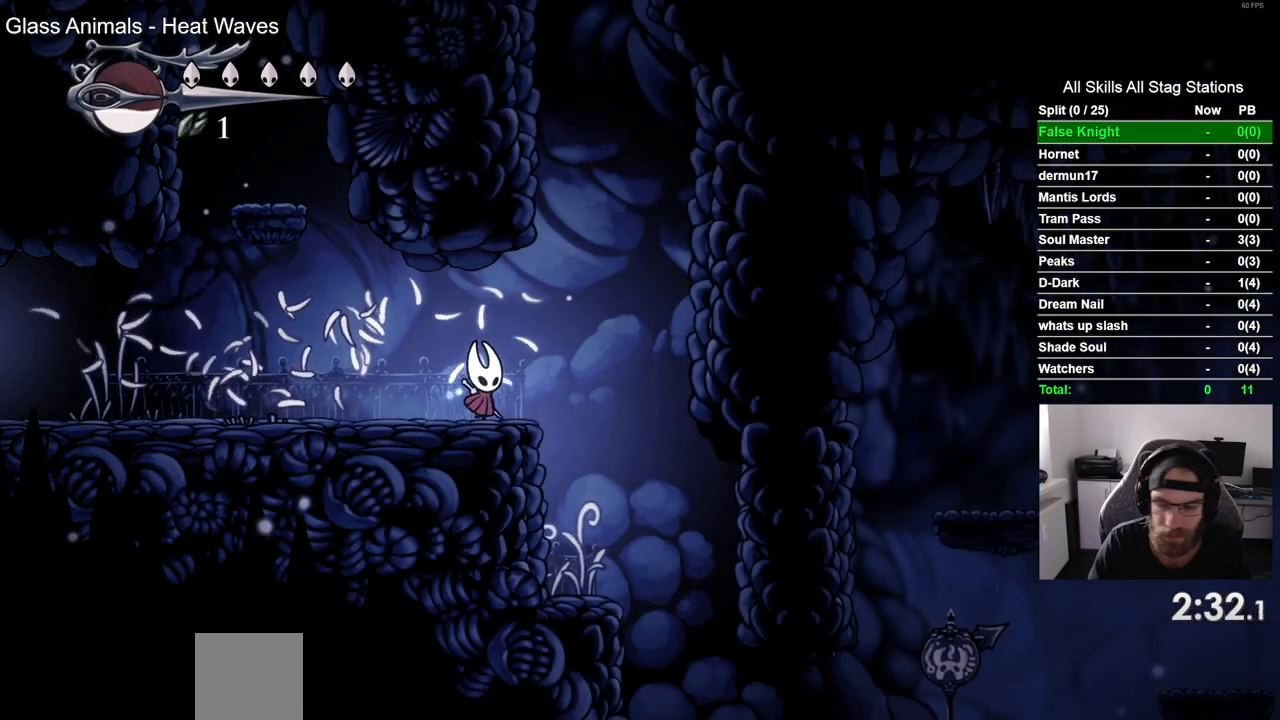
{"buttons": ["DPAD_RIGHT"], "left_stick": "center", "right_stick": "center", "events": []}
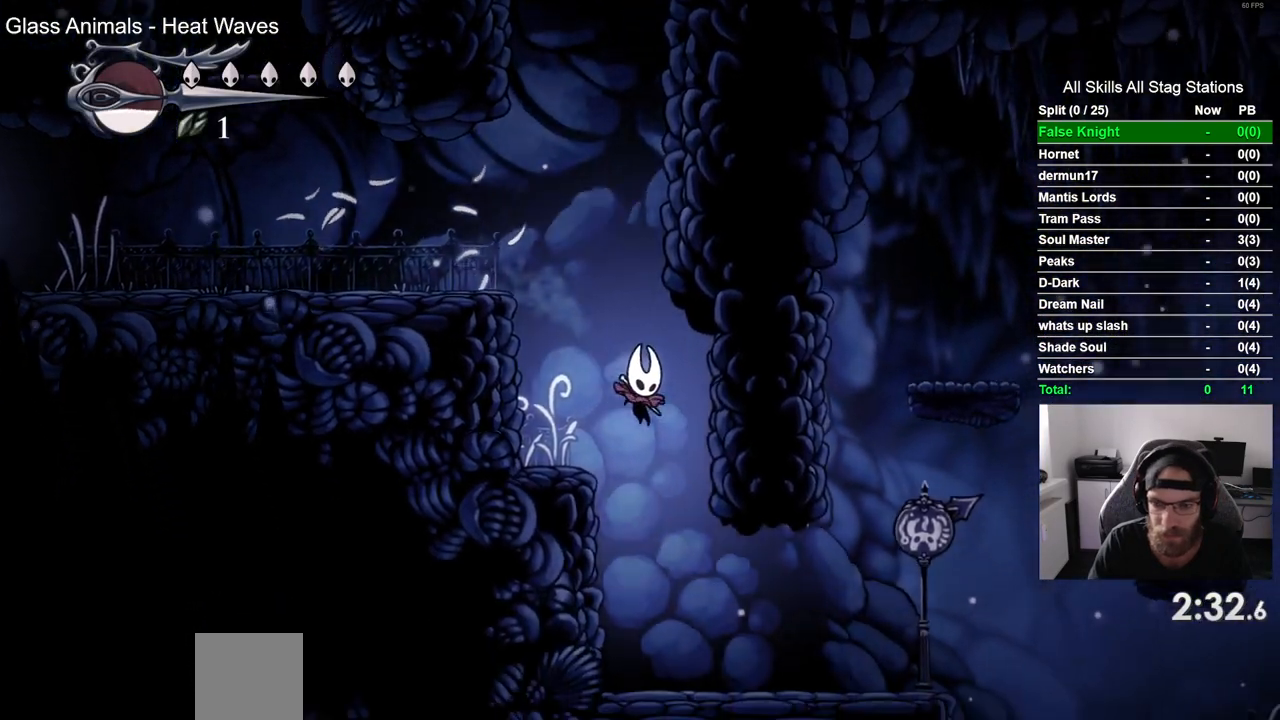
{"buttons": ["DPAD_RIGHT"], "left_stick": "center", "right_stick": "center", "events": [[283, "SQUARE", "down"], [500, "SQUARE", "up"]]}
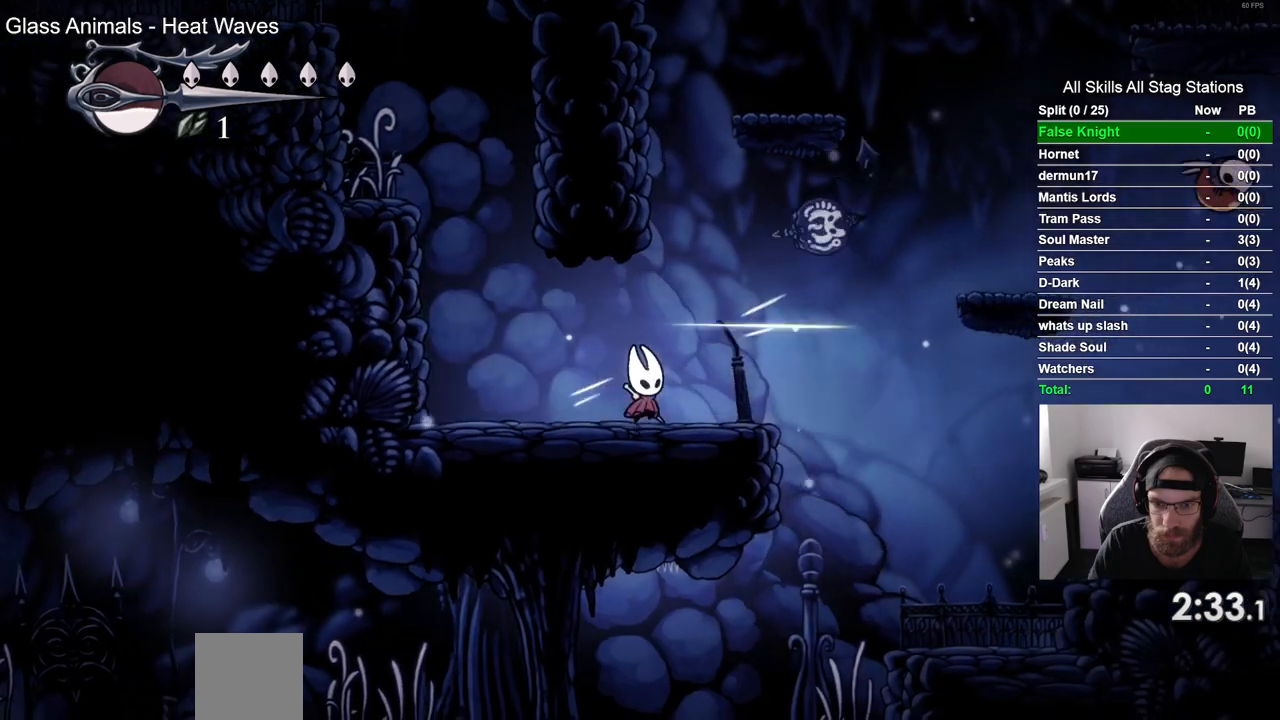
{"buttons": ["CROSS", "DPAD_RIGHT"], "left_stick": "center", "right_stick": "center", "events": [[183, "CROSS", "down"]]}
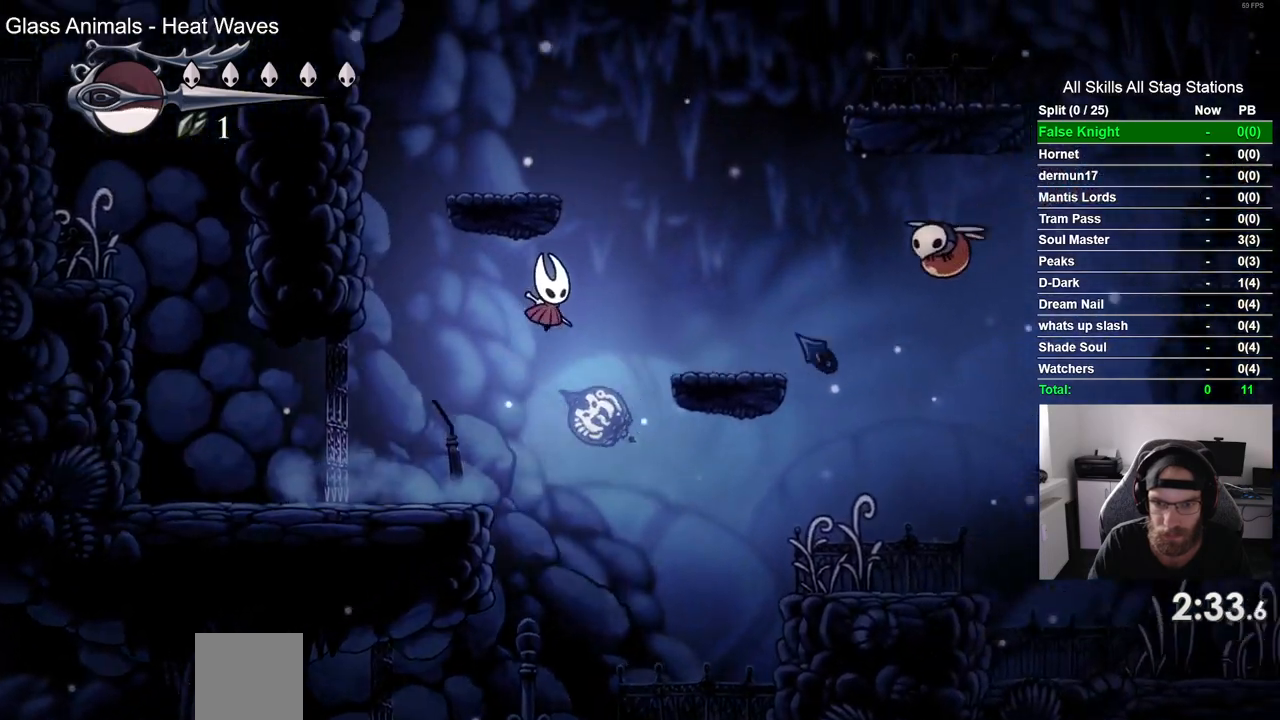
{"buttons": ["DPAD_RIGHT"], "left_stick": "center", "right_stick": "center", "events": [[33, "CROSS", "up"], [333, "CROSS", "down"], [500, "CROSS", "up"]]}
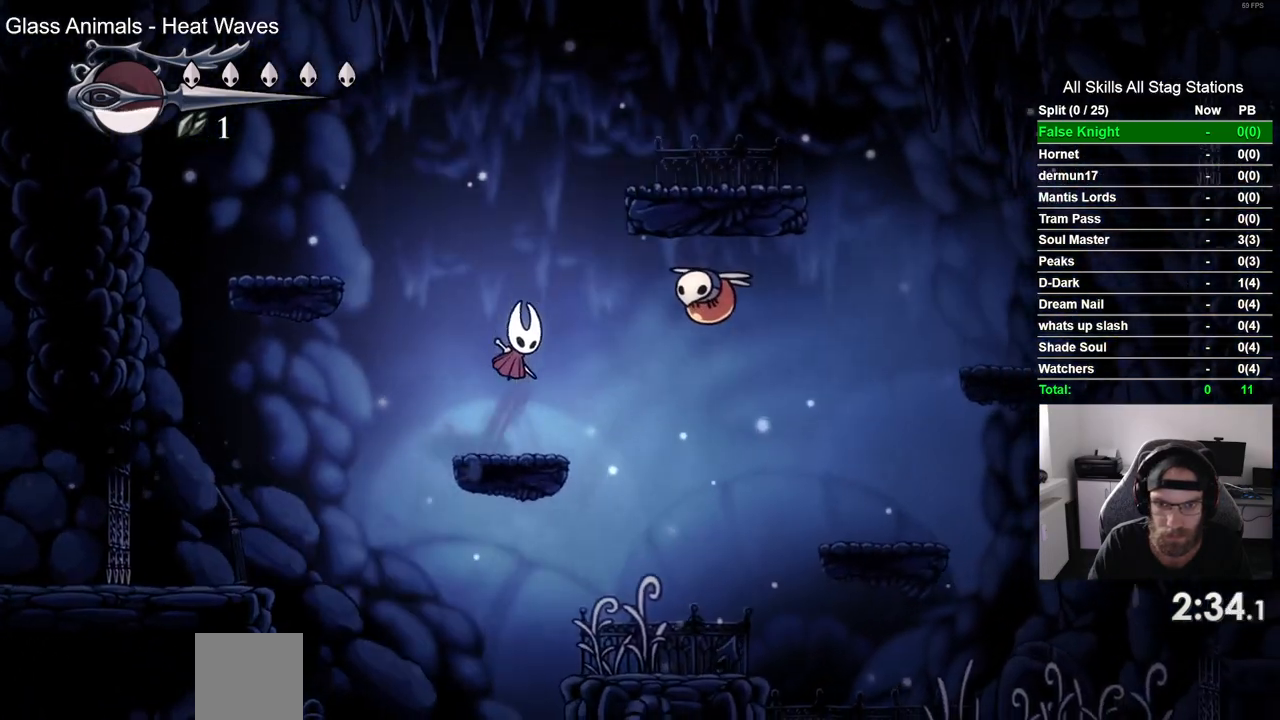
{"buttons": ["DPAD_RIGHT"], "left_stick": "center", "right_stick": "center", "events": [[133, "SQUARE", "down"], [267, "SQUARE", "up"]]}
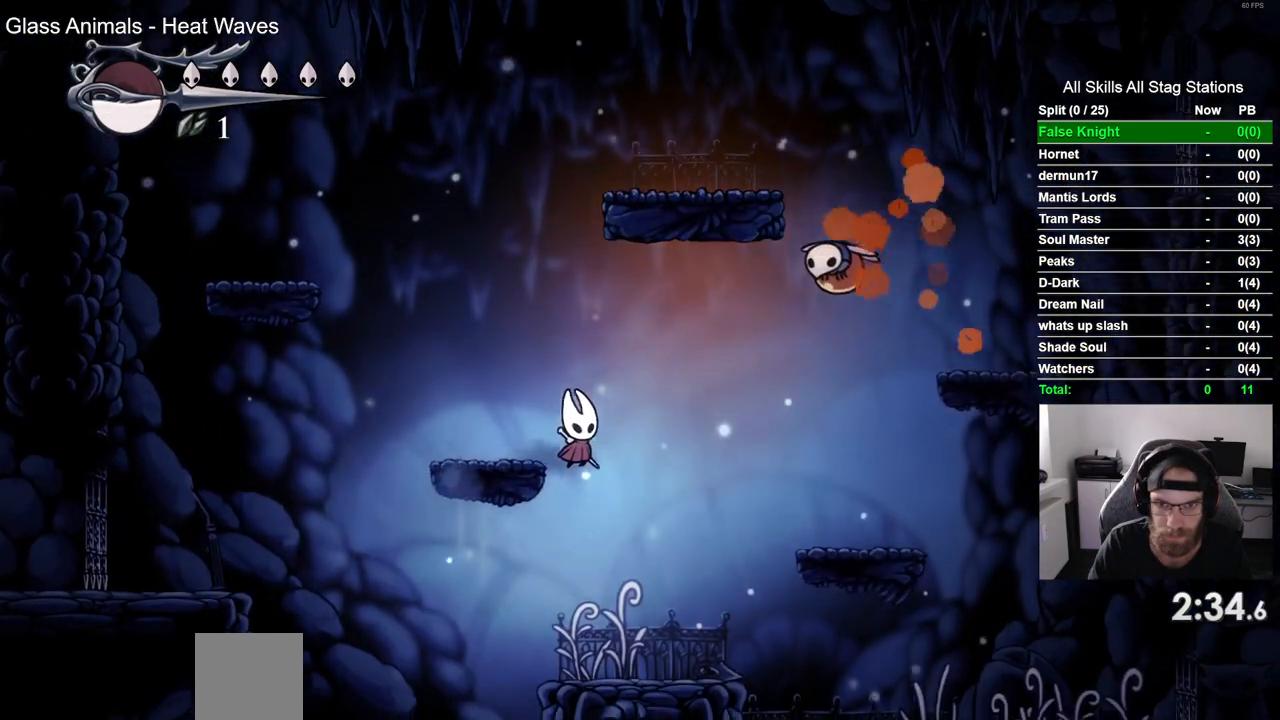
{"buttons": ["CROSS", "DPAD_RIGHT"], "left_stick": "center", "right_stick": "center", "events": [[333, "CROSS", "down"]]}
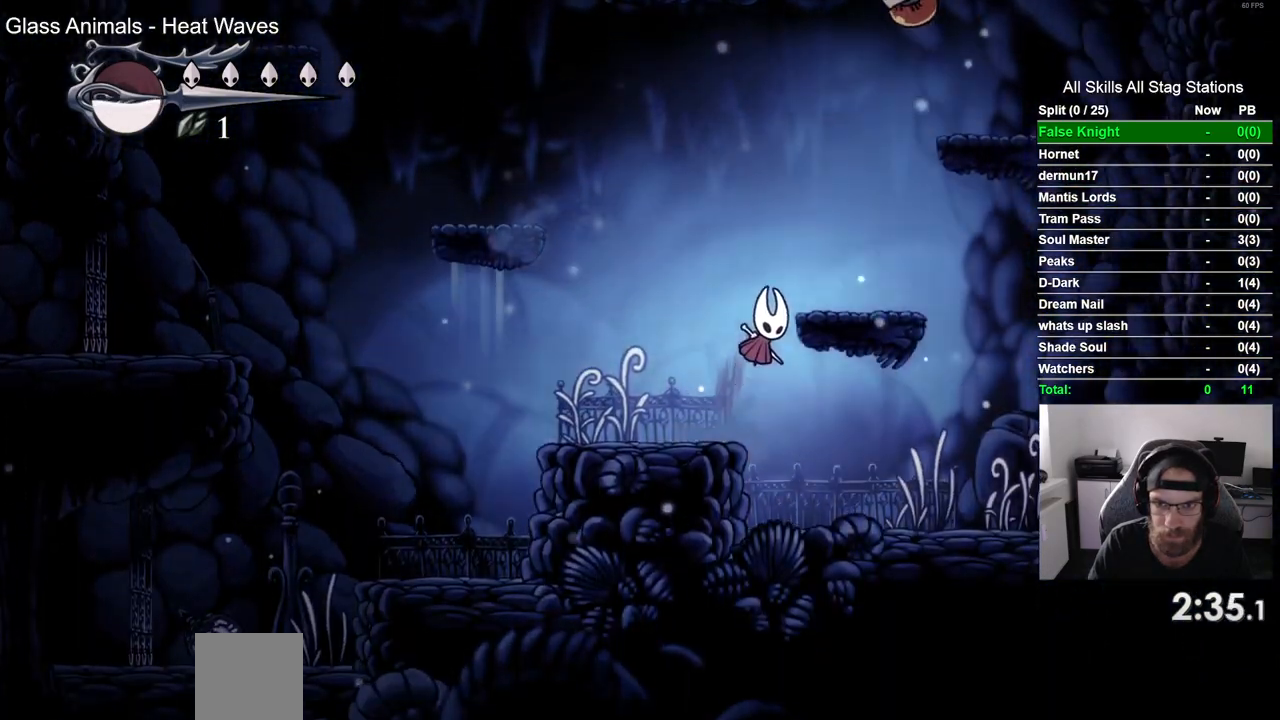
{"buttons": ["CROSS", "DPAD_UP", "DPAD_RIGHT"], "left_stick": "center", "right_stick": "center", "events": [[100, "CROSS", "up"], [400, "CROSS", "down"], [417, "DPAD_UP", "down"]]}
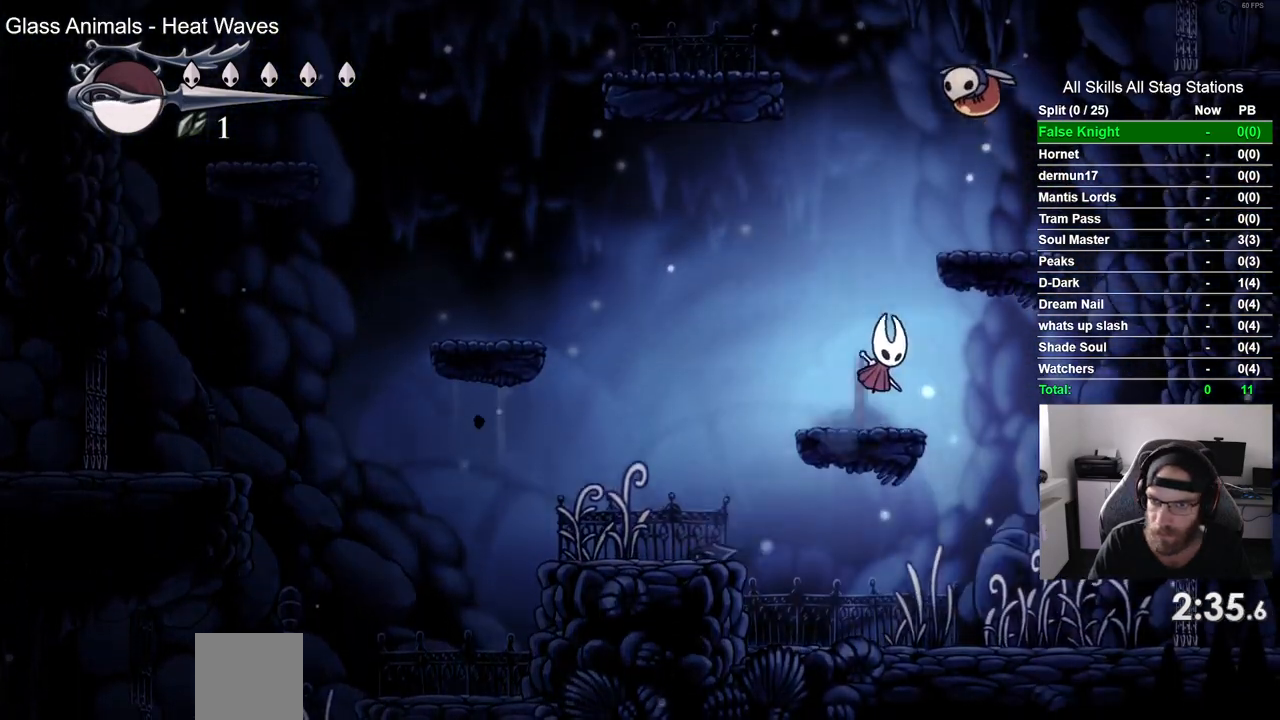
{"buttons": ["DPAD_UP"], "left_stick": "center", "right_stick": "center", "events": [[217, "SQUARE", "down"], [250, "DPAD_RIGHT", "up"], [350, "SQUARE", "up"], [383, "CROSS", "up"]]}